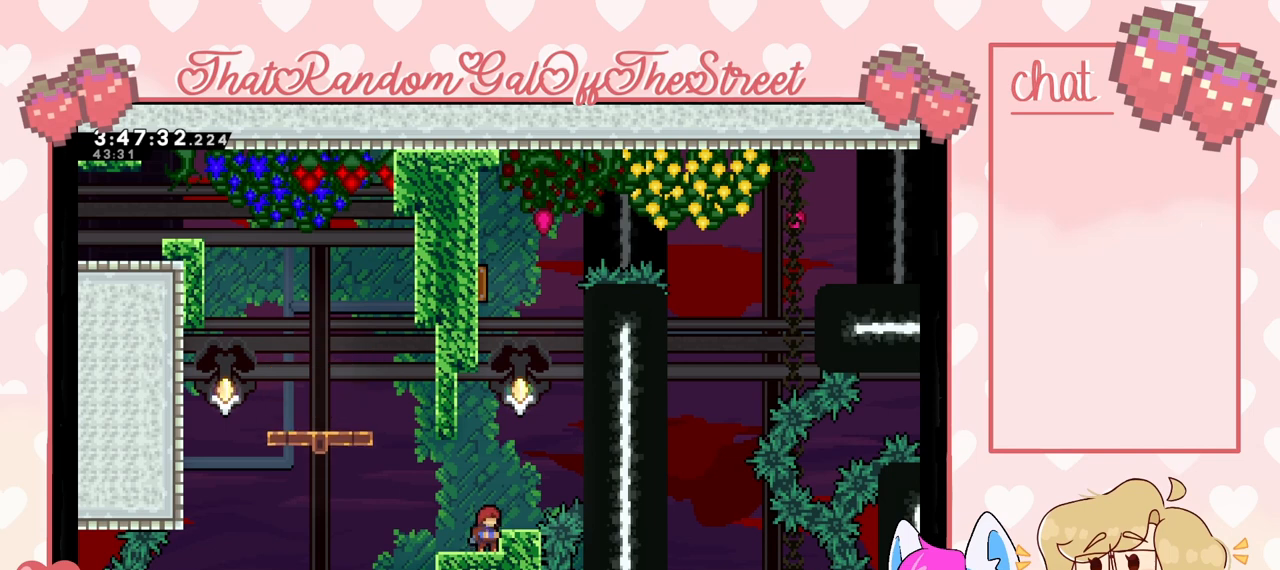
Gameplay with a controller (Xbox layout); each line is a JSON object with the inputs held at the frame after it. "events" lists button and stick changes between this image and that frame as [ms after this image, input, new state], when the widget could be followed in between.
{"buttons": ["L2"], "left_stick": "center", "right_stick": "center", "events": [[167, "L2", "down"]]}
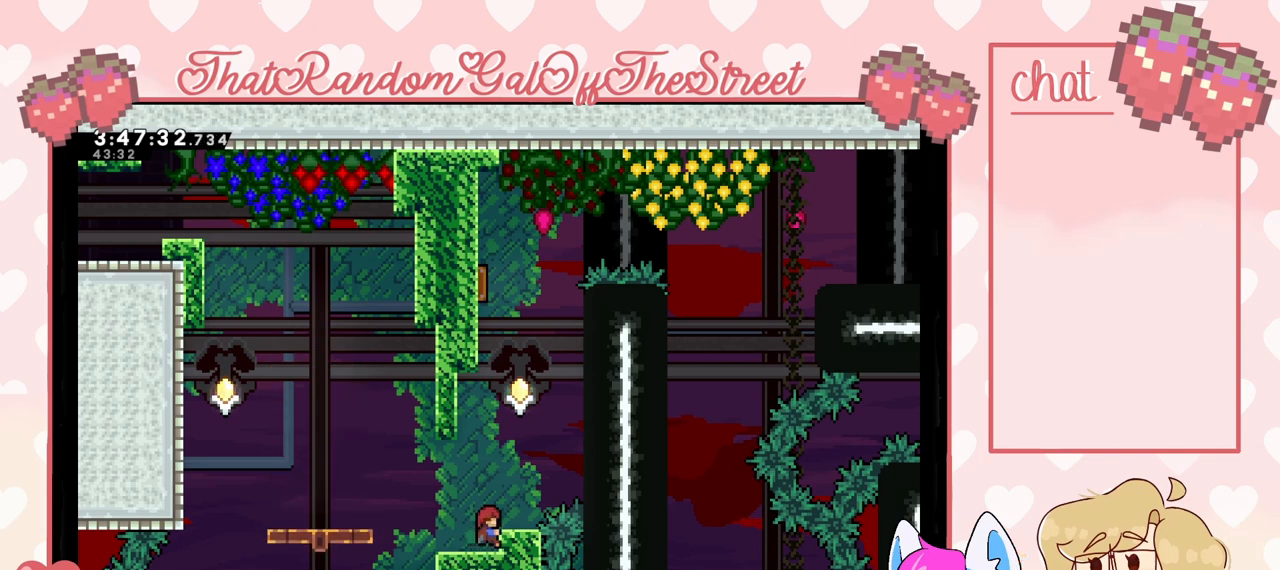
{"buttons": ["L2"], "left_stick": "up", "right_stick": "center", "events": [[367, "left_stick", "up"]]}
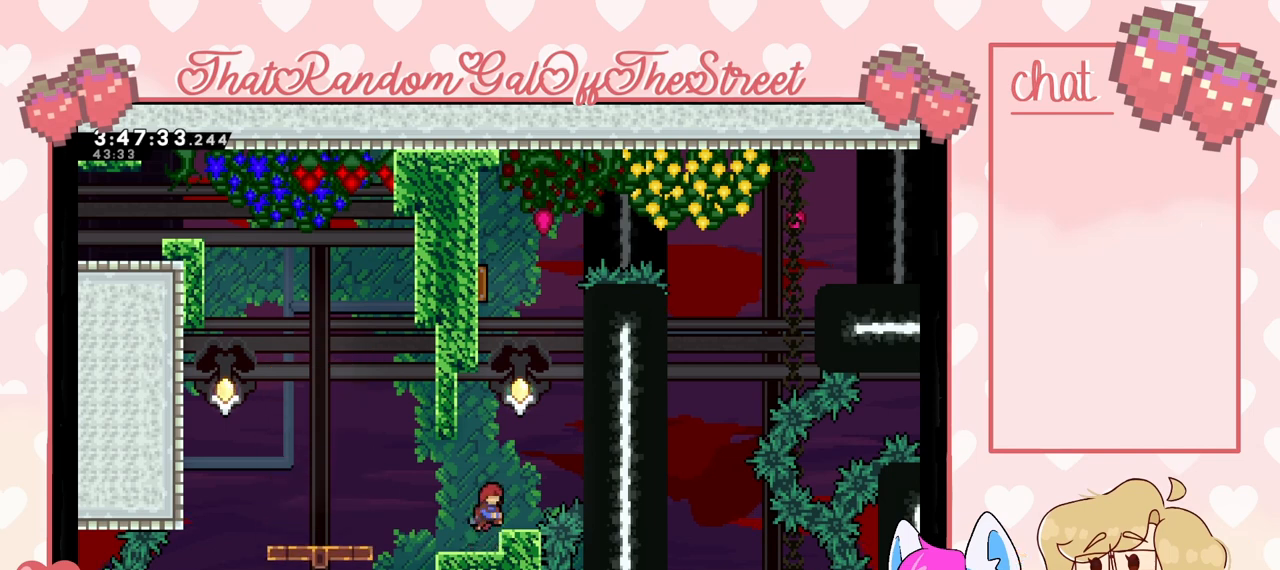
{"buttons": ["L2"], "left_stick": "center", "right_stick": "center", "events": [[133, "left_stick", "center"]]}
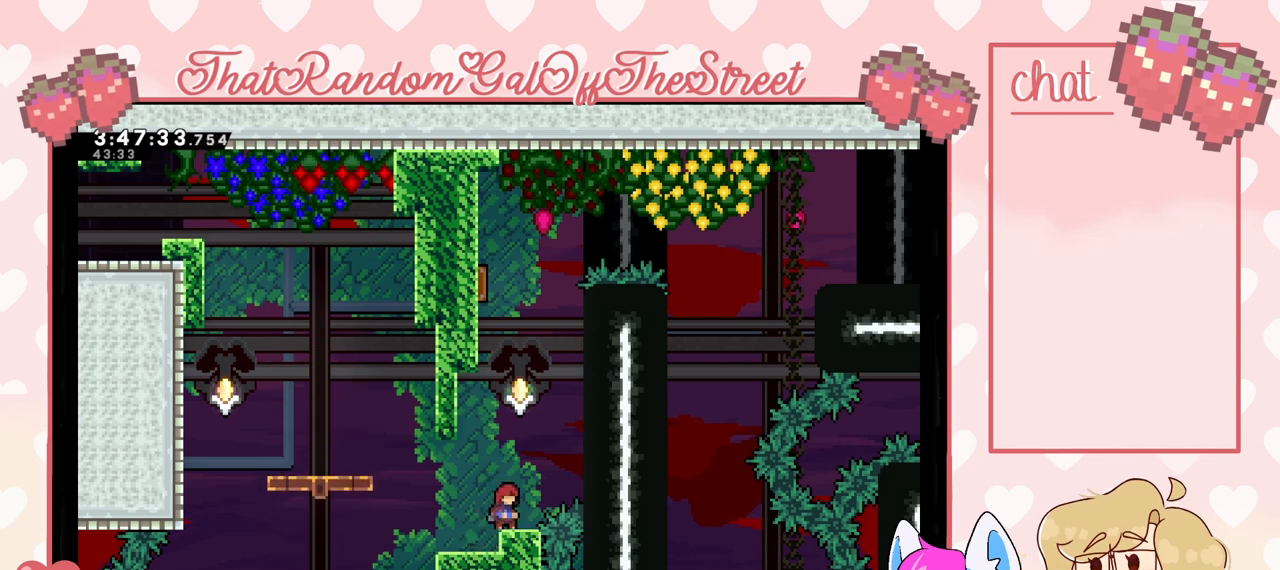
{"buttons": [], "left_stick": "center", "right_stick": "center", "events": [[167, "L2", "up"]]}
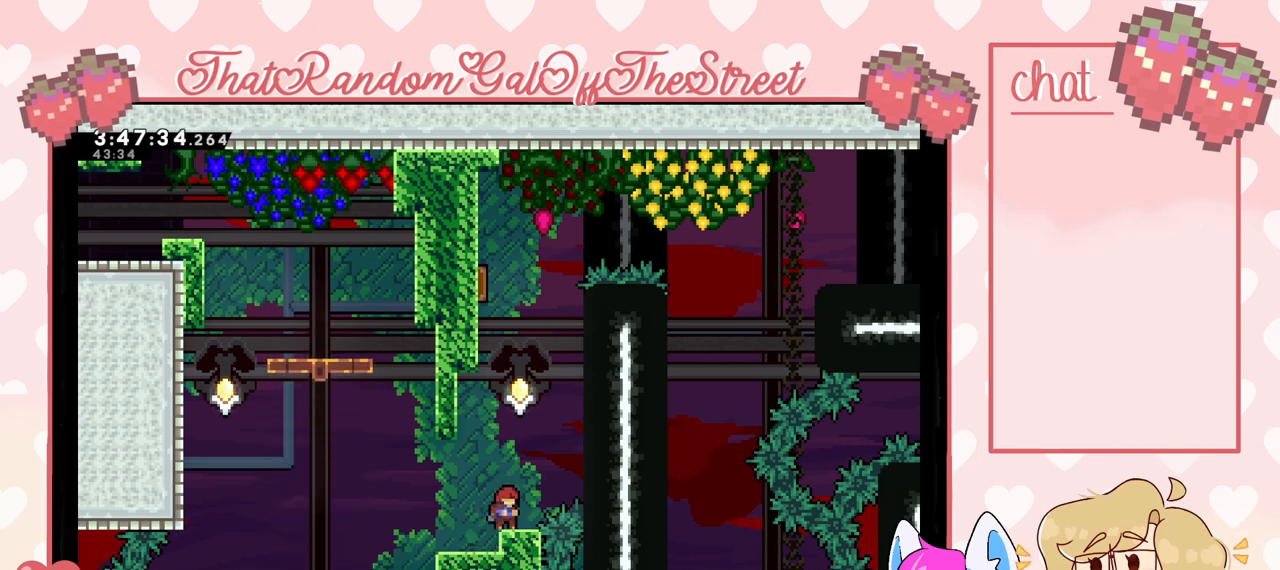
{"buttons": [], "left_stick": "center", "right_stick": "center", "events": []}
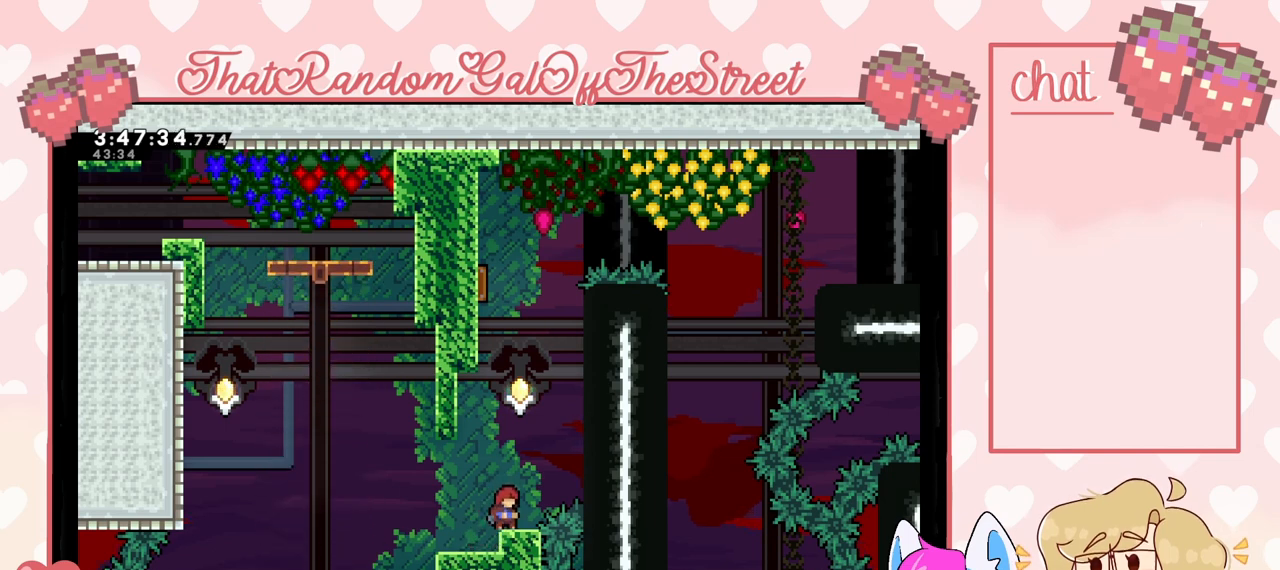
{"buttons": [], "left_stick": "center", "right_stick": "center", "events": []}
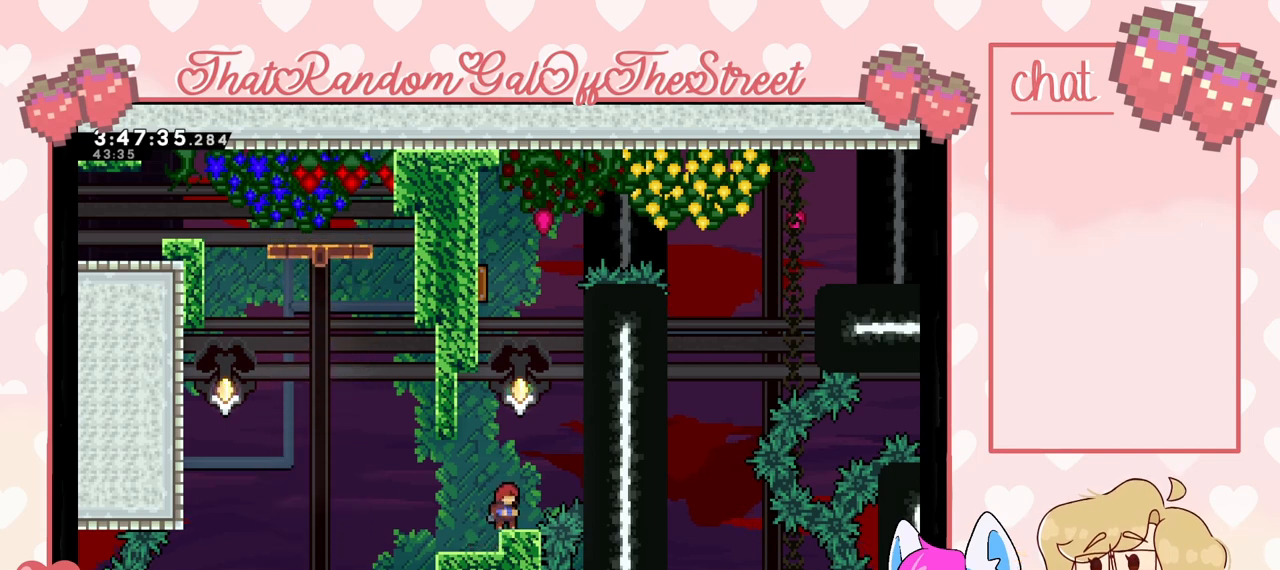
{"buttons": [], "left_stick": "center", "right_stick": "center", "events": []}
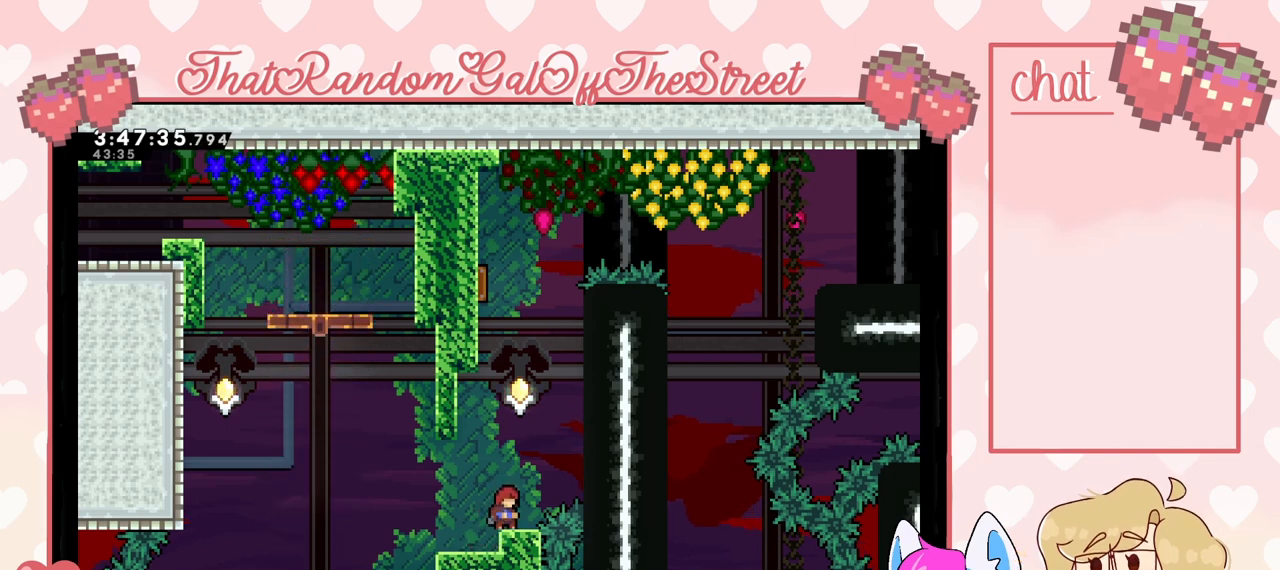
{"buttons": ["A"], "left_stick": "right", "right_stick": "center", "events": [[433, "A", "down"], [433, "left_stick", "right"]]}
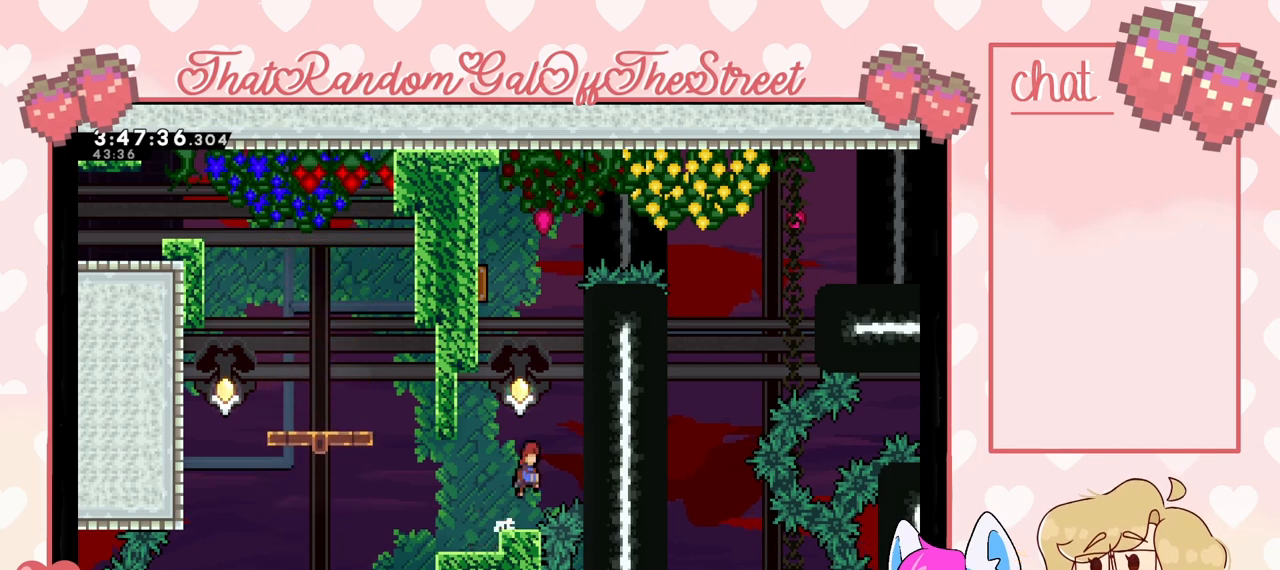
{"buttons": ["L2"], "left_stick": "right", "right_stick": "center", "events": [[500, "A", "up"], [500, "L2", "down"]]}
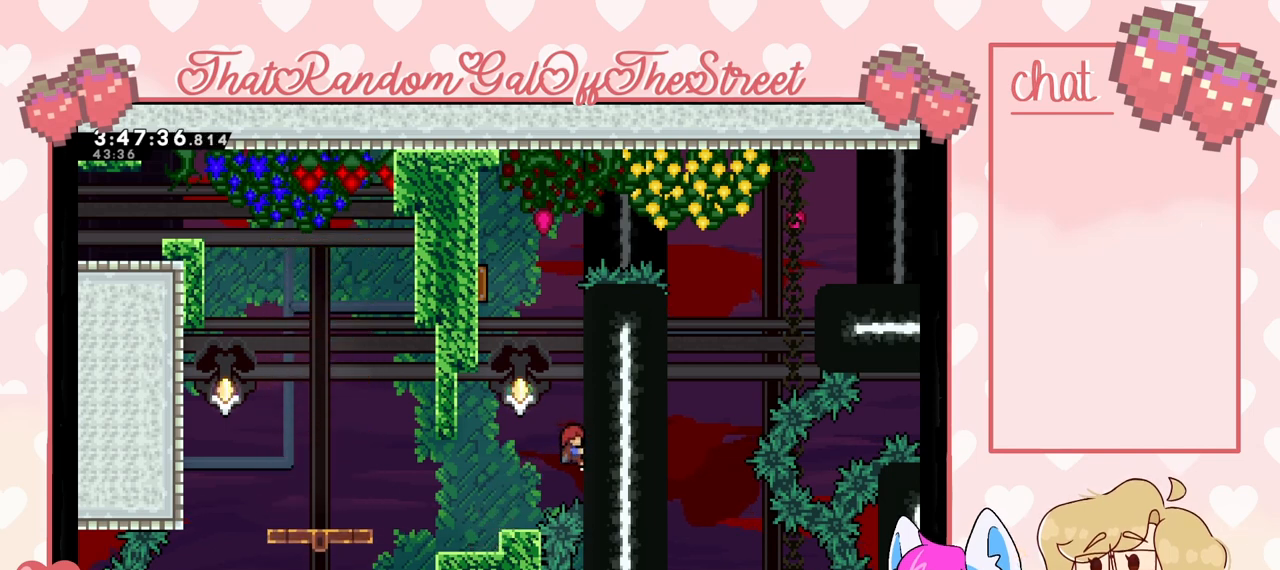
{"buttons": ["A", "L2"], "left_stick": "center", "right_stick": "center", "events": [[300, "left_stick", "center"], [500, "A", "down"]]}
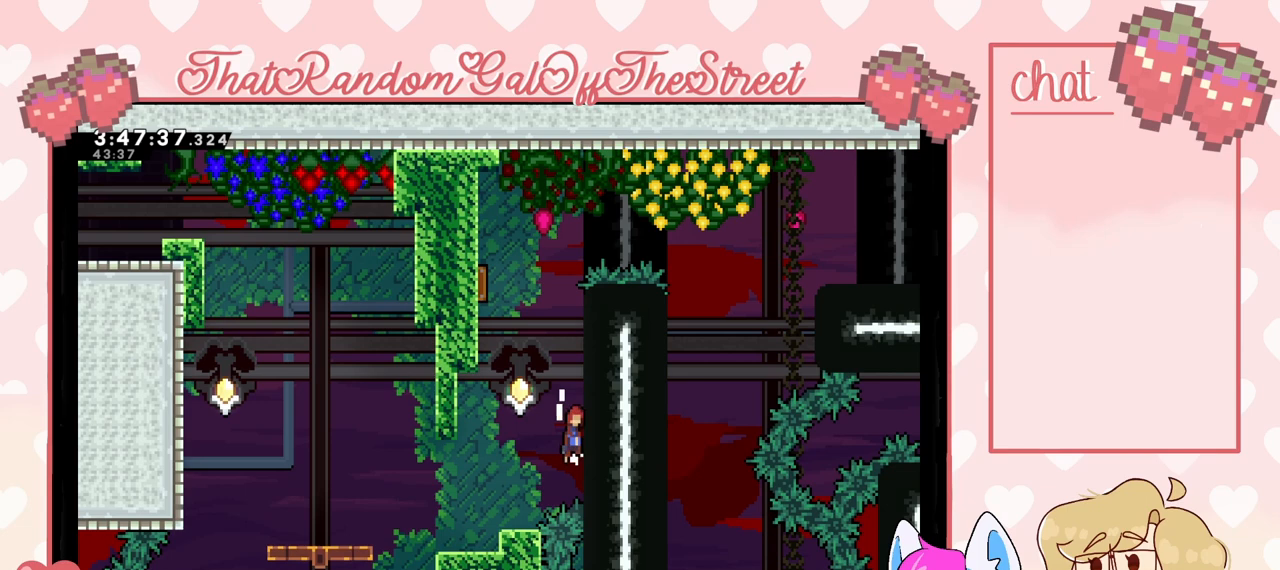
{"buttons": ["A"], "left_stick": "left", "right_stick": "center", "events": [[33, "left_stick", "left"], [133, "L2", "up"]]}
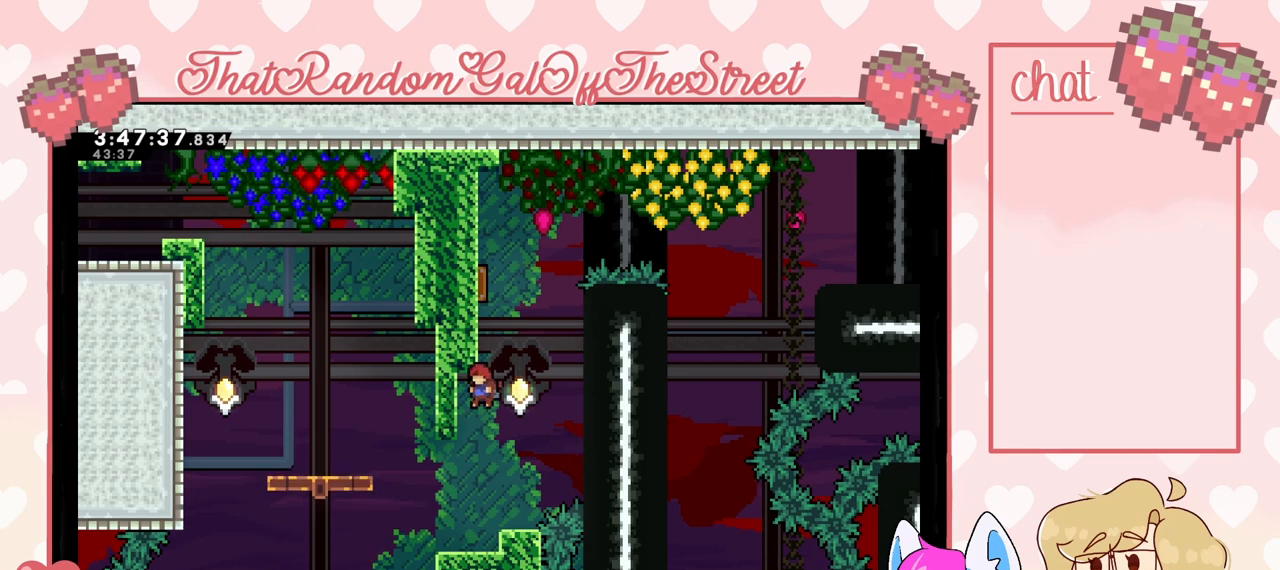
{"buttons": ["L2"], "left_stick": "center", "right_stick": "center", "events": [[67, "L2", "down"], [133, "A", "up"], [400, "left_stick", "center"]]}
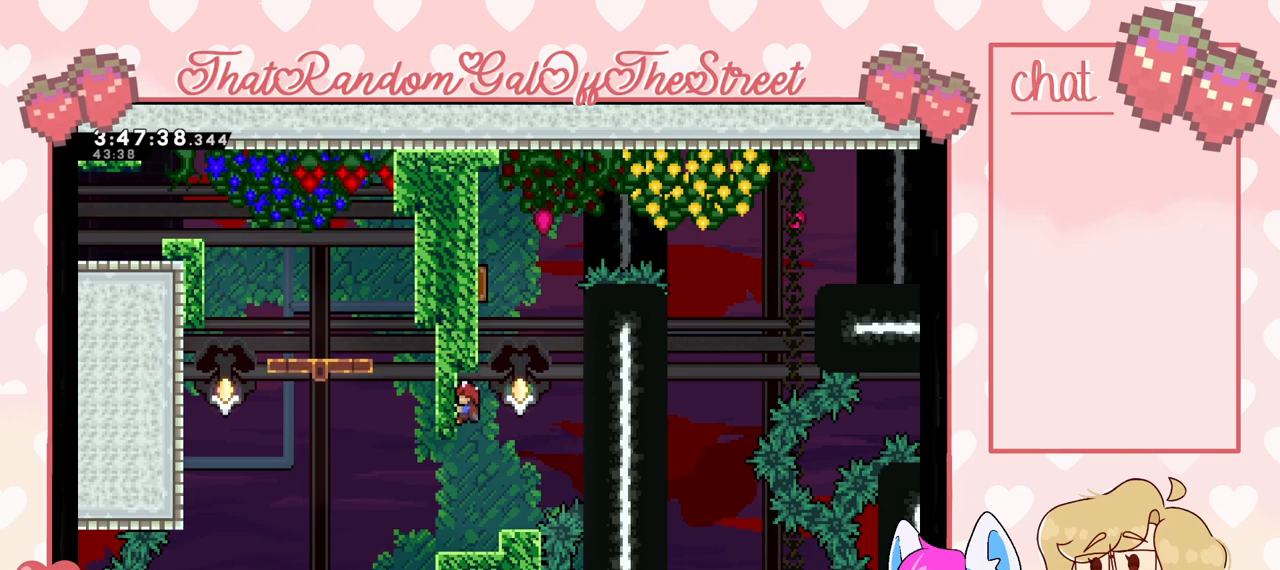
{"buttons": ["X", "L2"], "left_stick": "up", "right_stick": "center", "events": [[400, "left_stick", "up"], [433, "X", "down"]]}
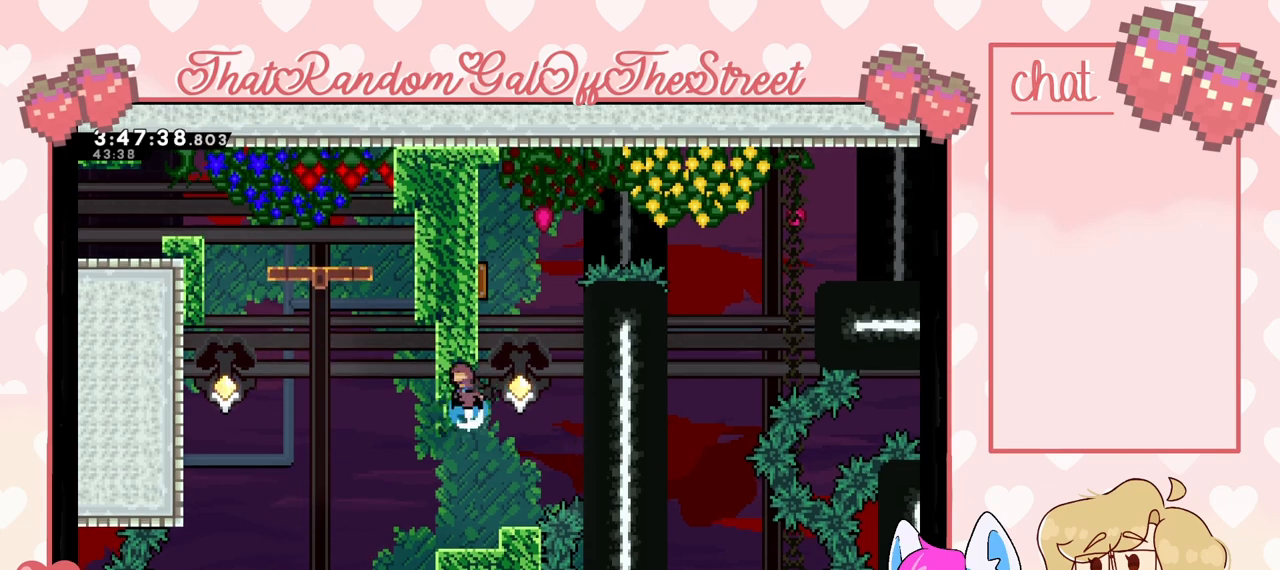
{"buttons": [], "left_stick": "right", "right_stick": "center", "events": [[133, "X", "up"], [367, "left_stick", "right"], [467, "L2", "up"]]}
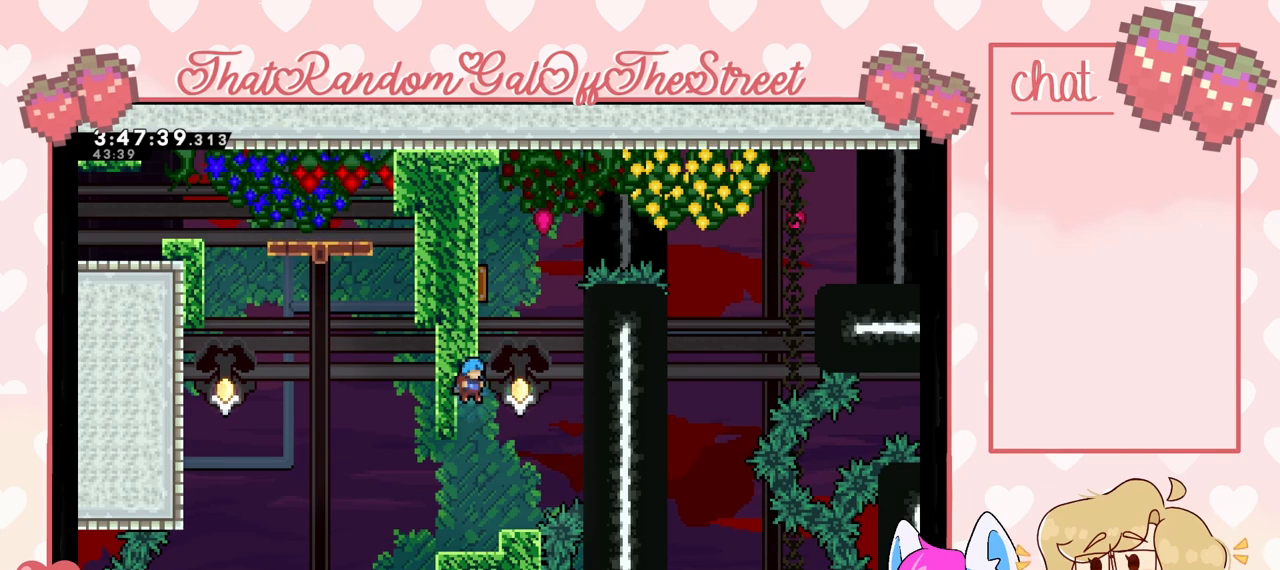
{"buttons": ["L2"], "left_stick": "right", "right_stick": "center", "events": [[467, "L2", "down"]]}
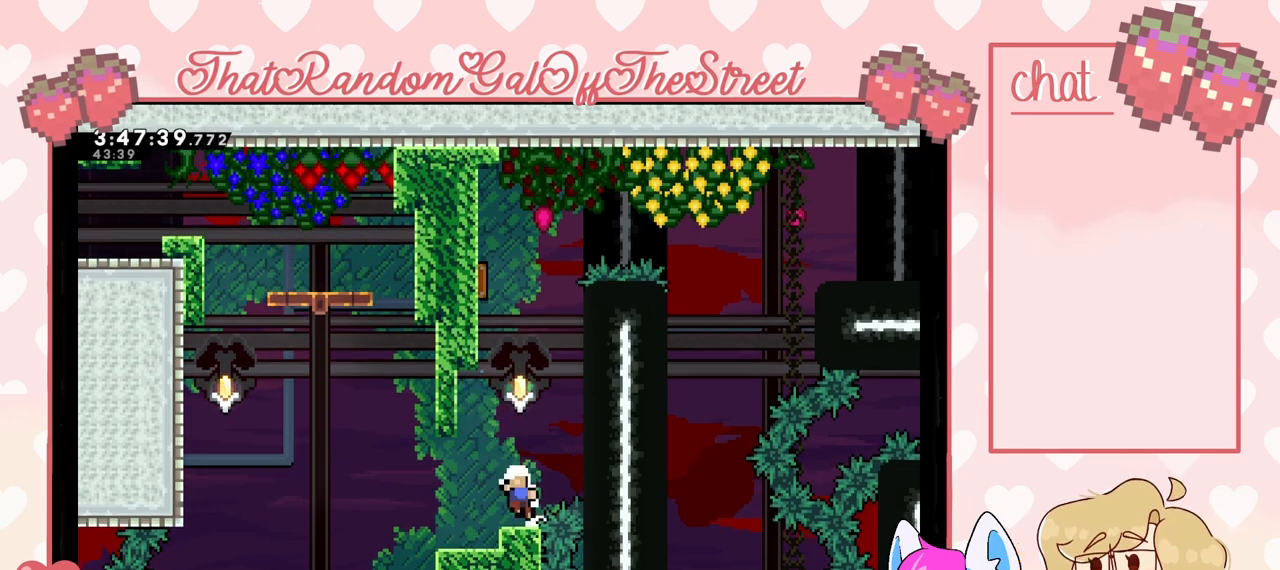
{"buttons": ["L2"], "left_stick": "center", "right_stick": "center", "events": [[300, "left_stick", "center"]]}
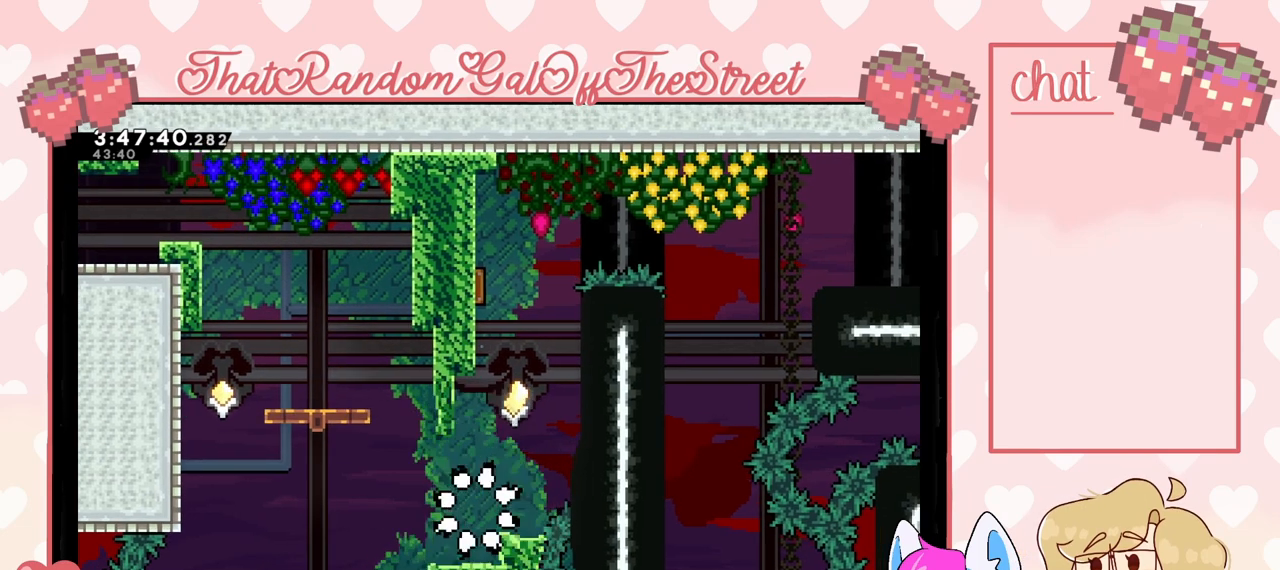
{"buttons": [], "left_stick": "center", "right_stick": "center", "events": [[167, "L2", "up"]]}